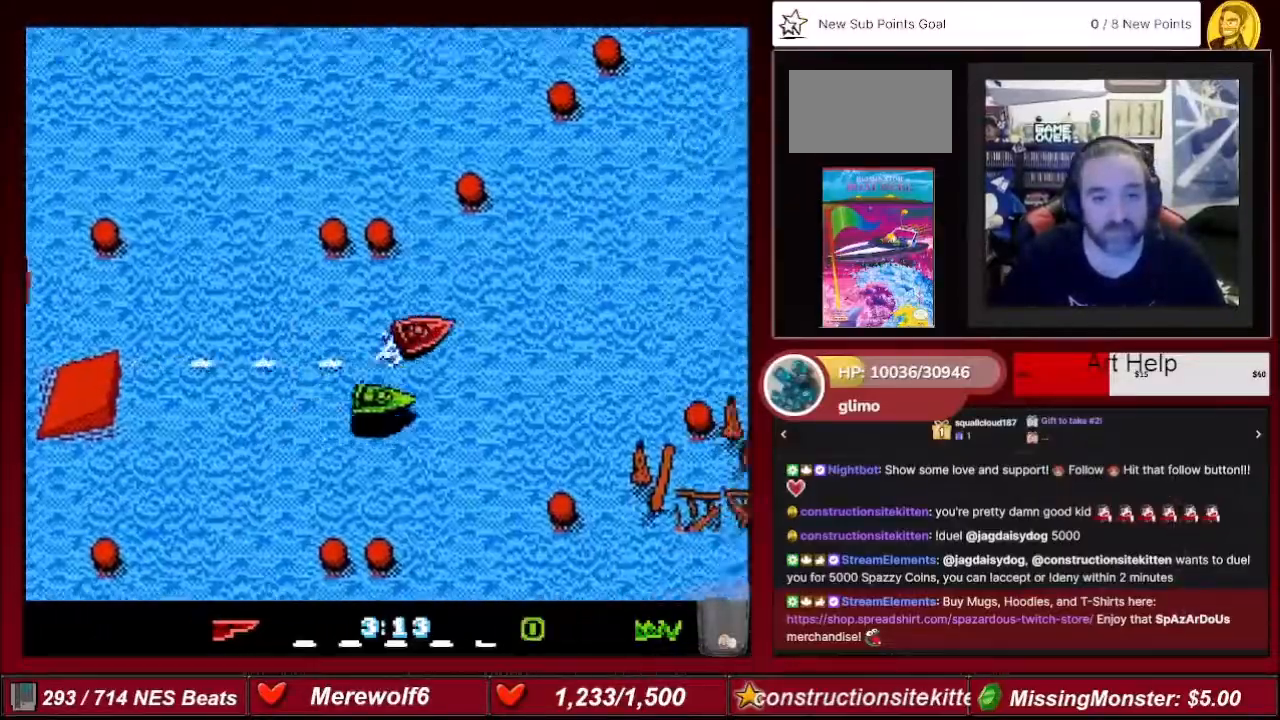
Gameplay with a controller (Nintendo layout); each line is a JSON object with the inputs held at the frame after it. "events" lists button and stick changes between this image and that frame as [ms after this image, input, new state], when the widget could be followed in between. Not read: L3 R3.
{"buttons": ["A", "DPAD_LEFT"], "events": [[100, "DPAD_RIGHT", "down"], [233, "DPAD_RIGHT", "up"], [367, "DPAD_LEFT", "down"]]}
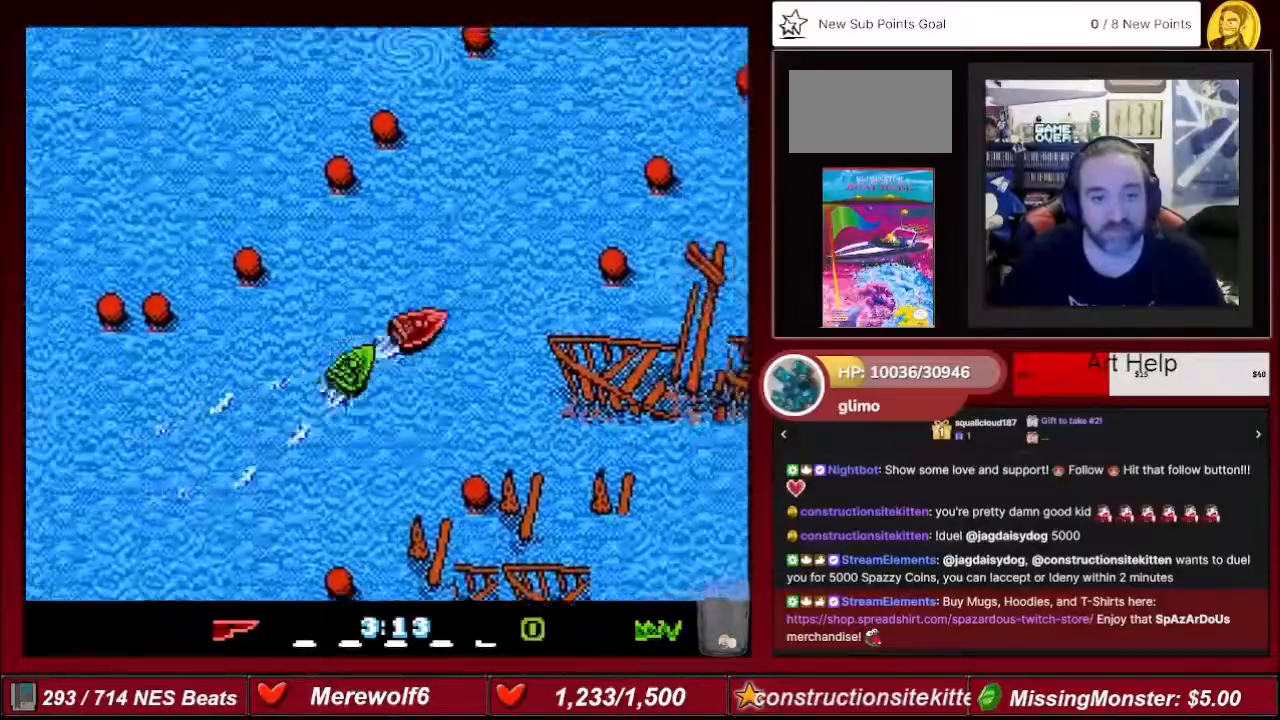
{"buttons": ["A"], "events": [[100, "DPAD_LEFT", "up"]]}
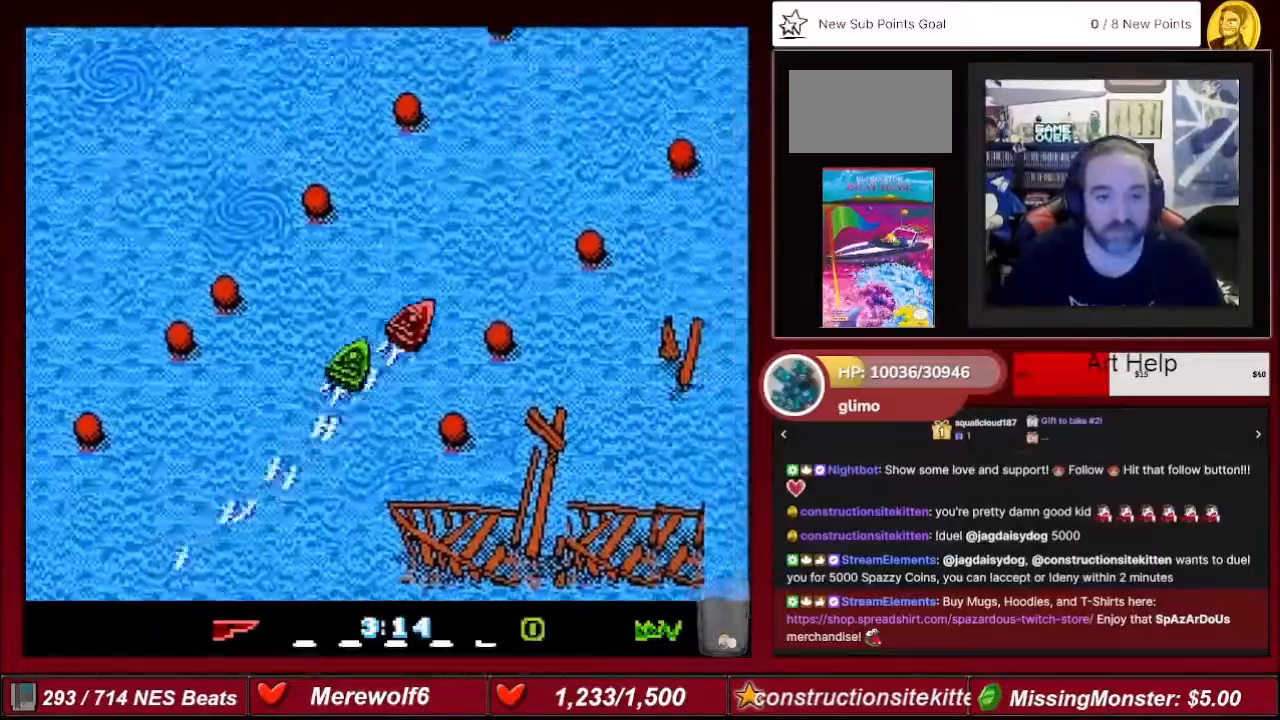
{"buttons": ["A"], "events": [[267, "DPAD_LEFT", "down"], [400, "DPAD_LEFT", "up"]]}
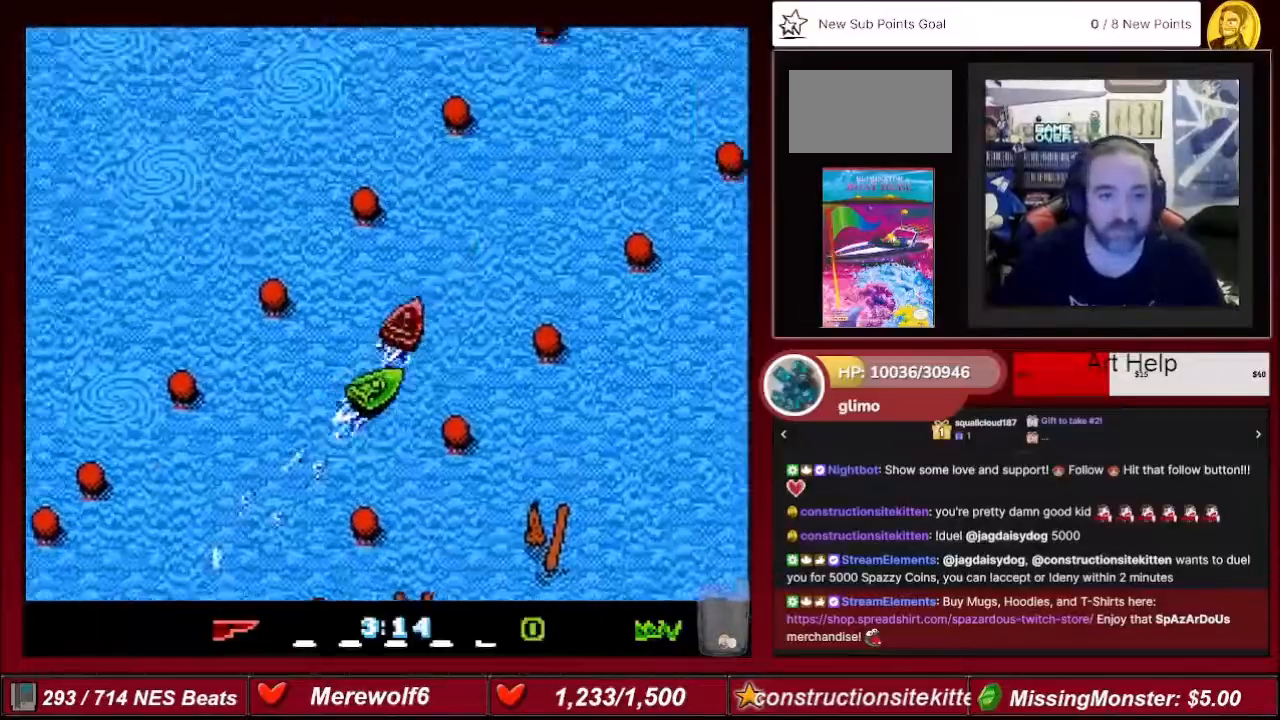
{"buttons": ["A"], "events": [[67, "DPAD_RIGHT", "down"], [134, "DPAD_RIGHT", "up"]]}
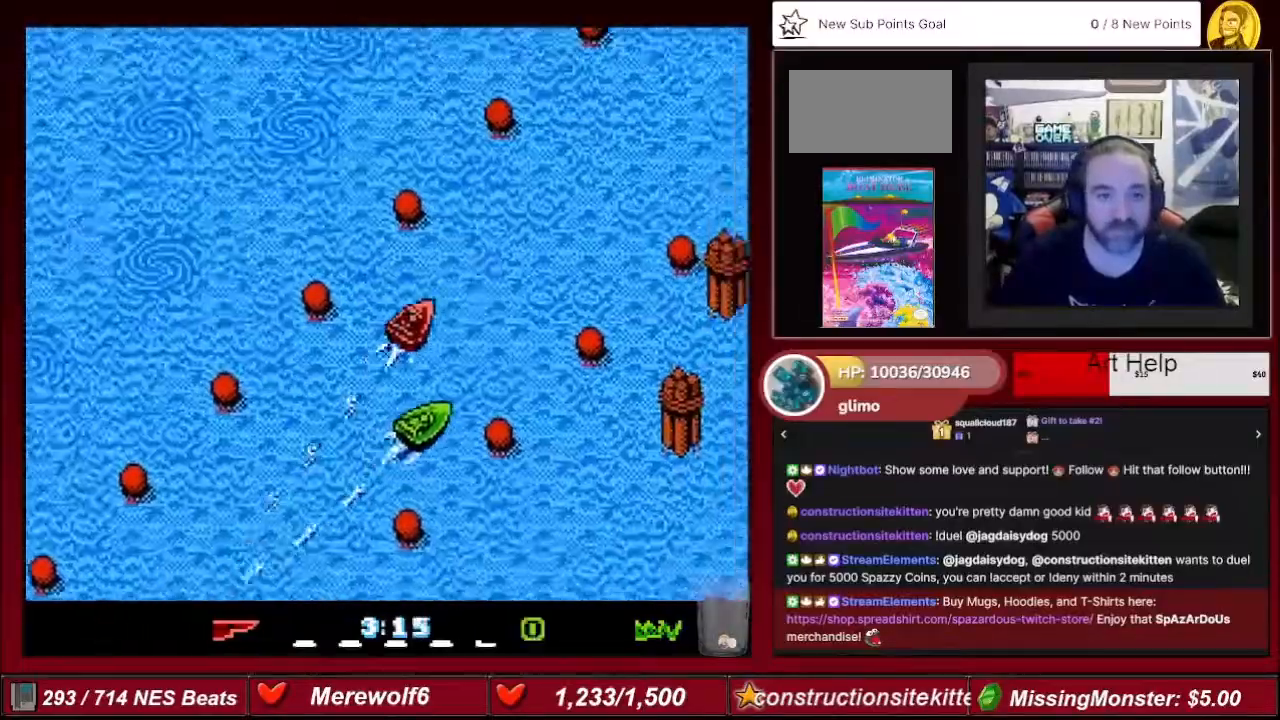
{"buttons": ["A", "DPAD_LEFT"], "events": [[66, "DPAD_RIGHT", "down"], [133, "DPAD_RIGHT", "up"], [467, "DPAD_LEFT", "down"]]}
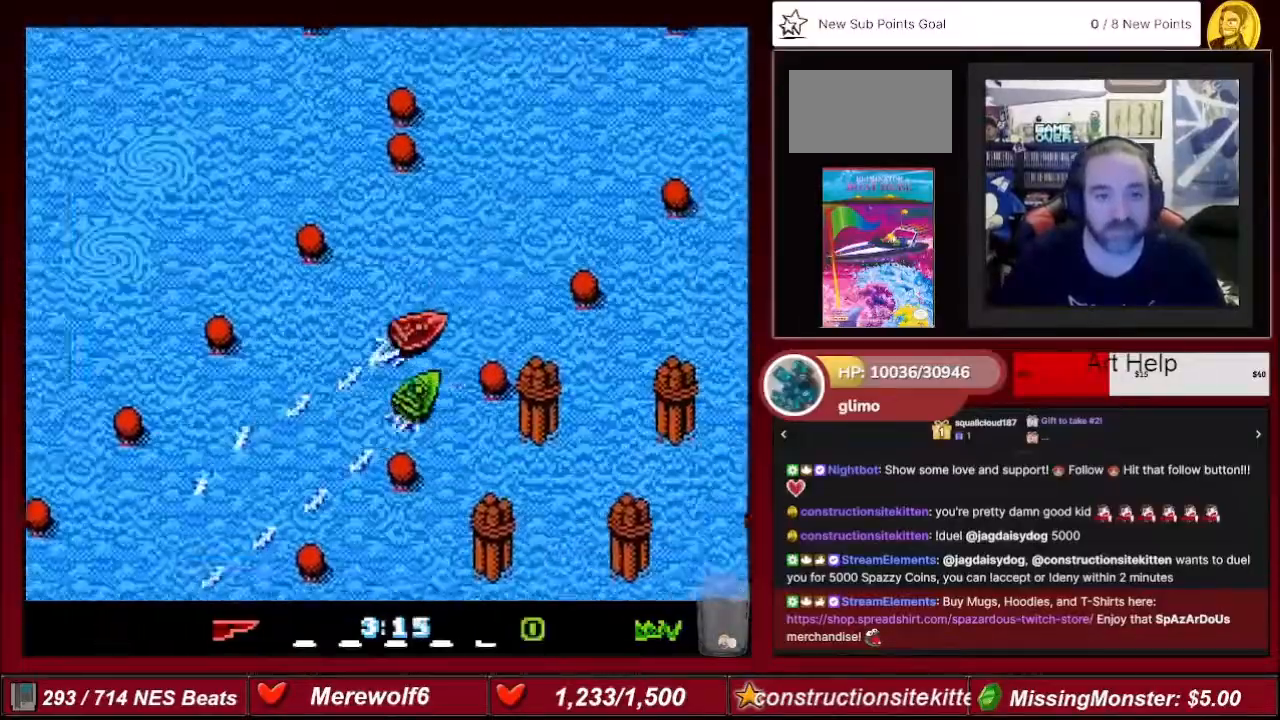
{"buttons": ["A", "DPAD_LEFT"], "events": [[67, "DPAD_LEFT", "up"], [234, "DPAD_LEFT", "down"]]}
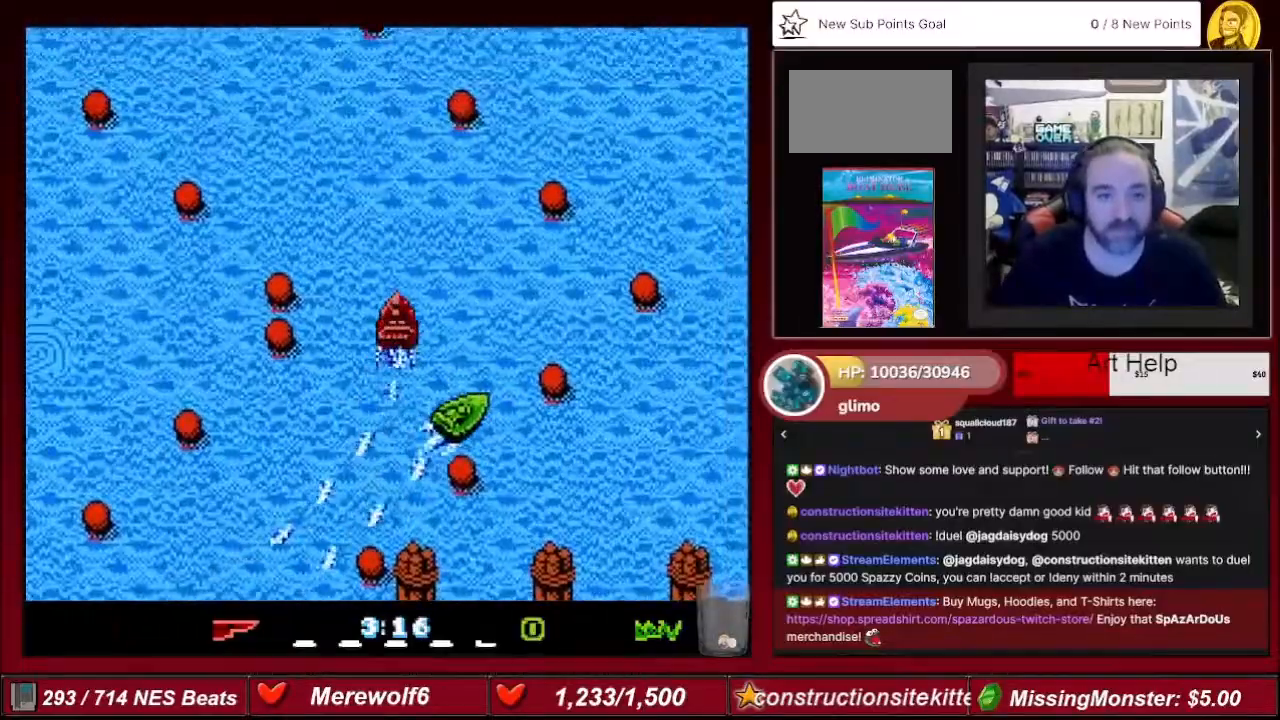
{"buttons": ["A"], "events": [[100, "DPAD_LEFT", "up"]]}
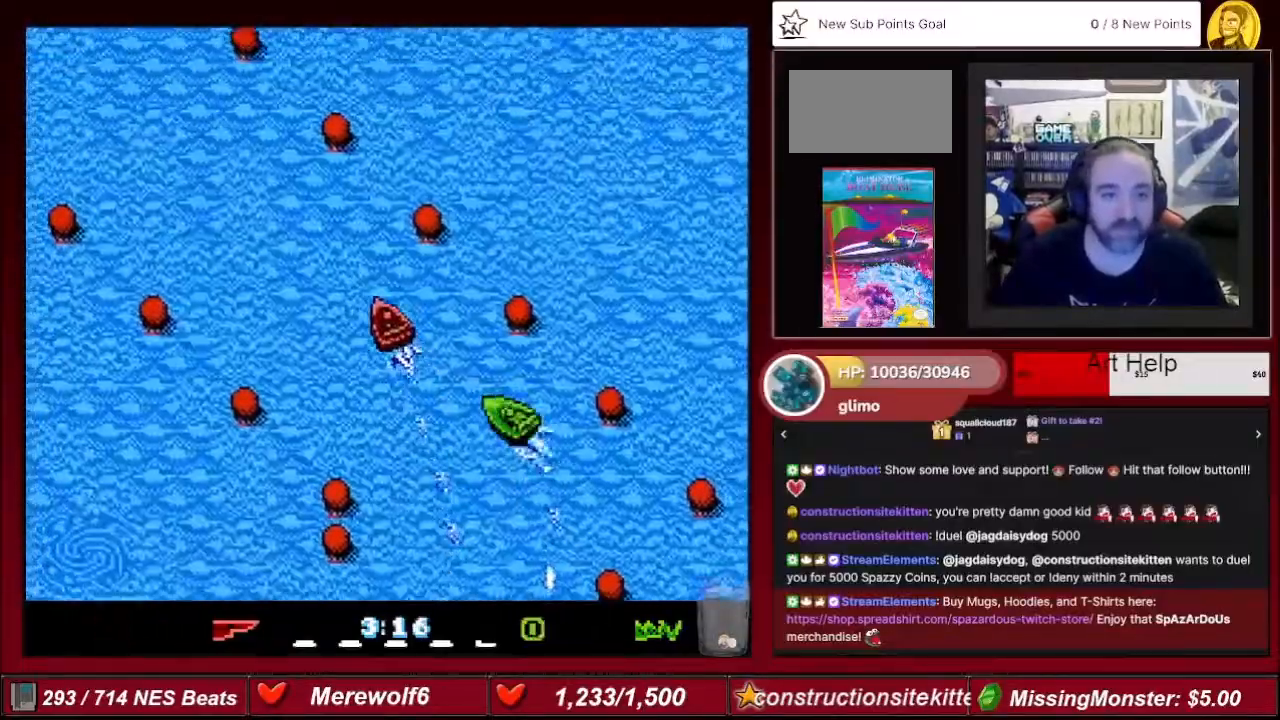
{"buttons": ["A"], "events": [[34, "DPAD_LEFT", "down"], [200, "DPAD_LEFT", "up"]]}
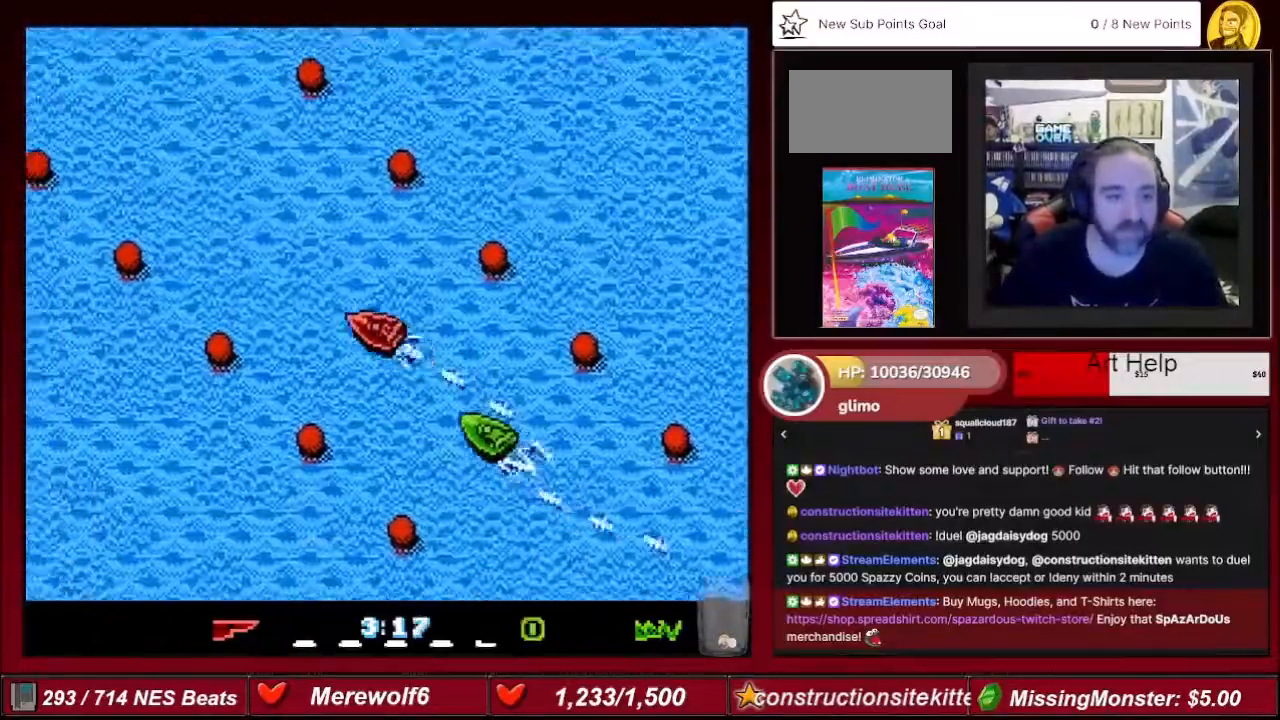
{"buttons": ["A"], "events": [[33, "DPAD_RIGHT", "down"], [66, "DPAD_RIGHT", "up"]]}
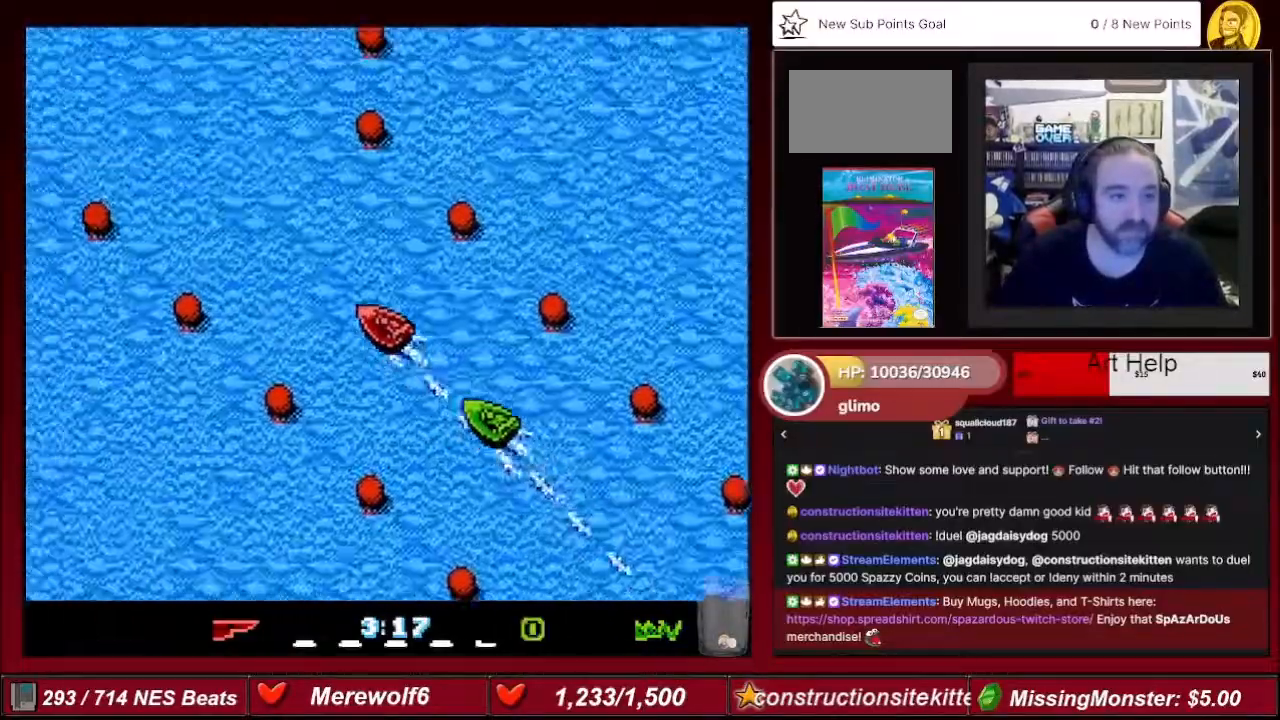
{"buttons": ["A"], "events": []}
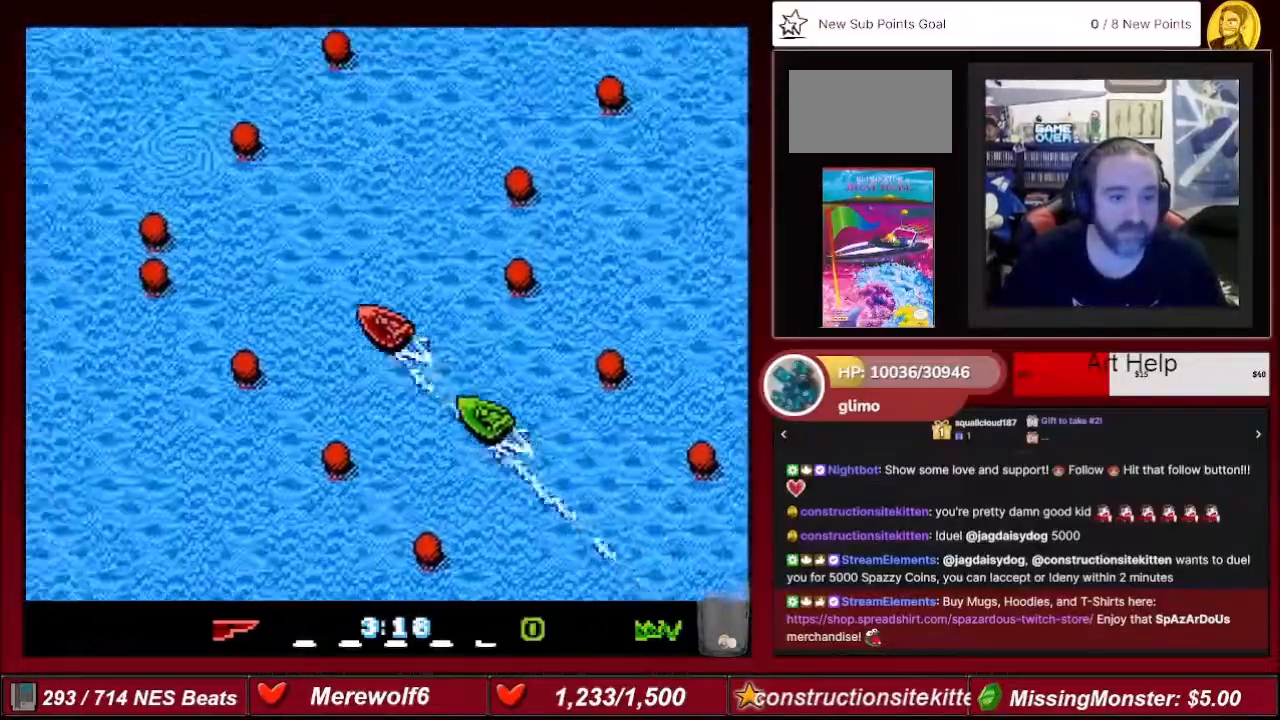
{"buttons": ["A", "DPAD_RIGHT"], "events": [[33, "DPAD_RIGHT", "down"]]}
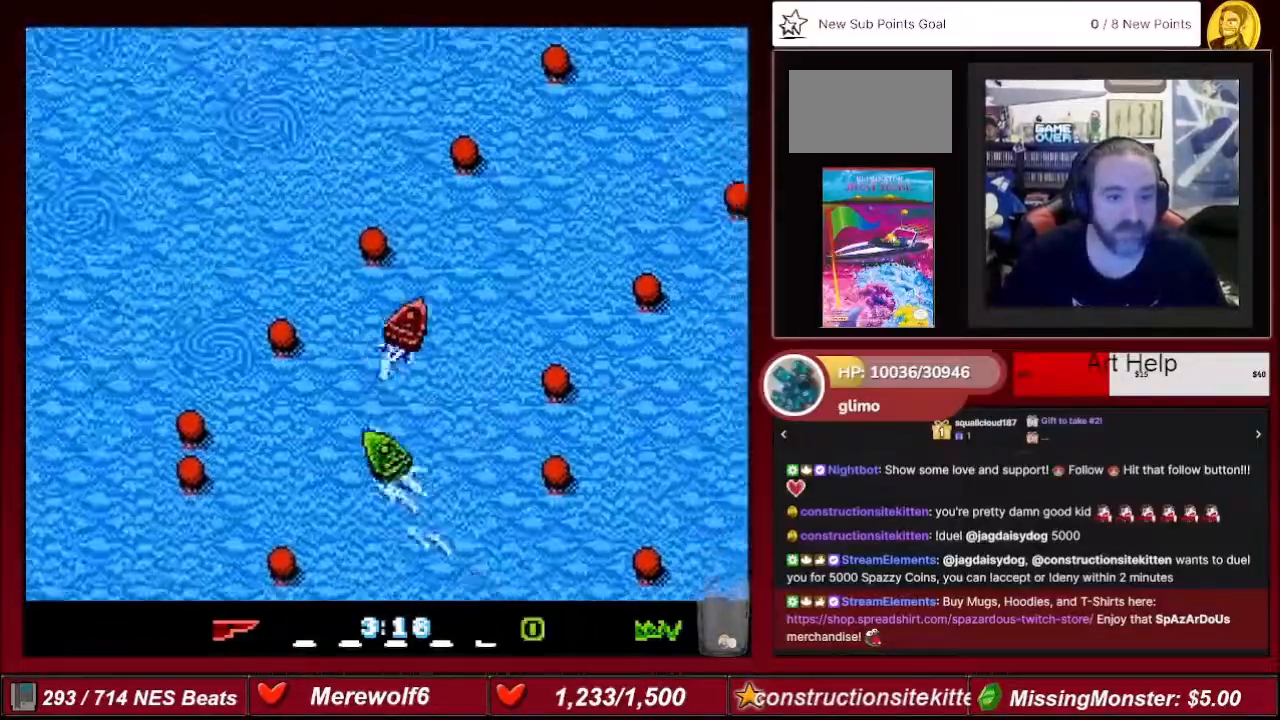
{"buttons": ["A"], "events": [[67, "DPAD_RIGHT", "up"]]}
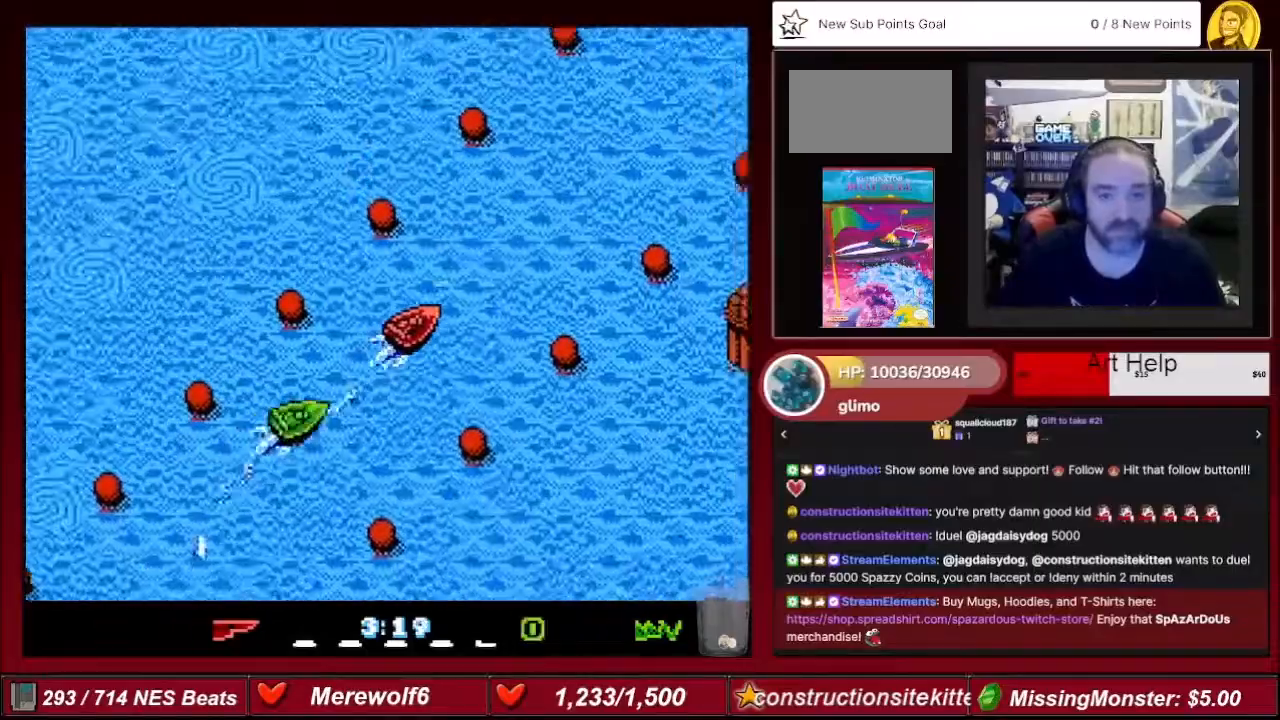
{"buttons": ["A"], "events": []}
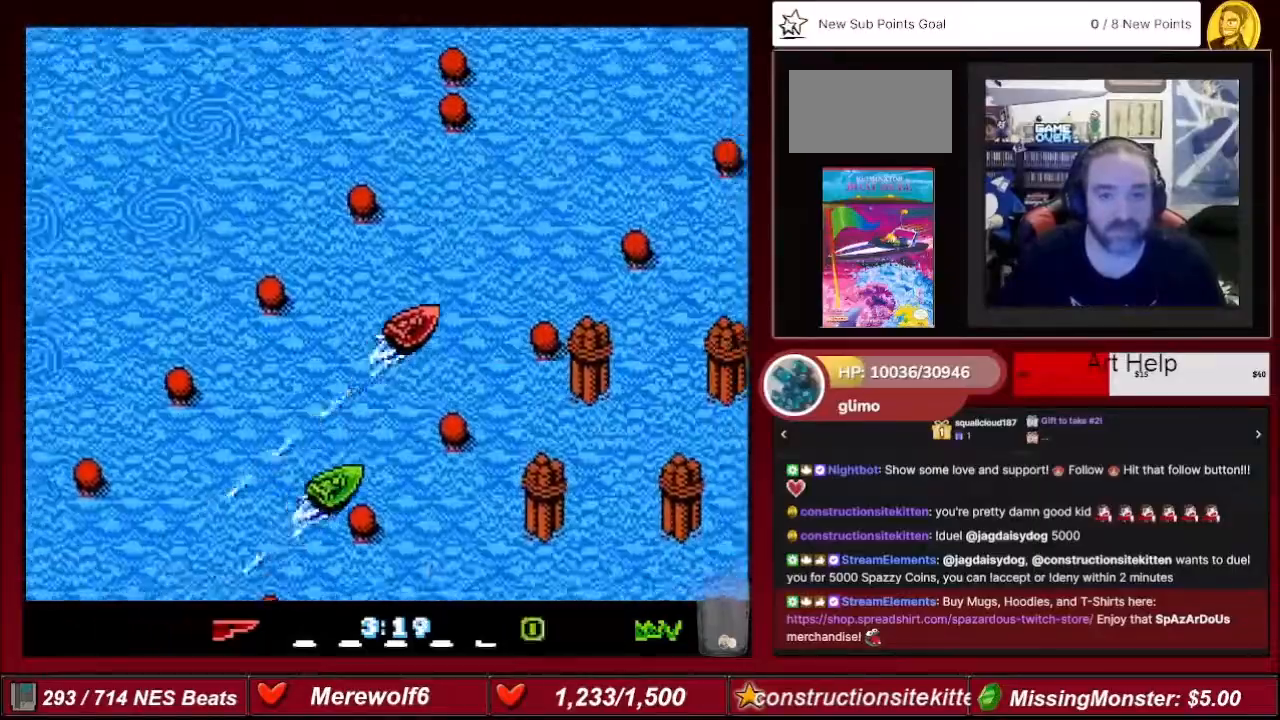
{"buttons": ["A", "DPAD_LEFT"], "events": [[334, "DPAD_LEFT", "down"]]}
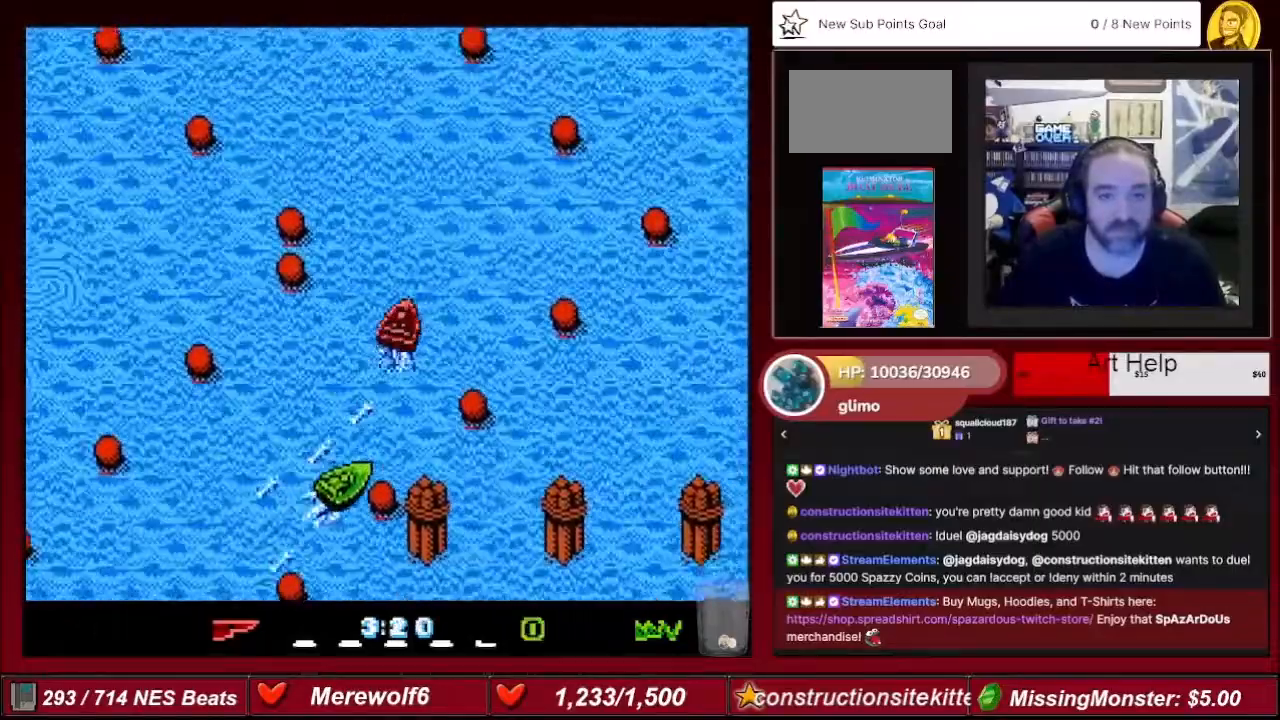
{"buttons": ["A"], "events": [[167, "DPAD_LEFT", "up"]]}
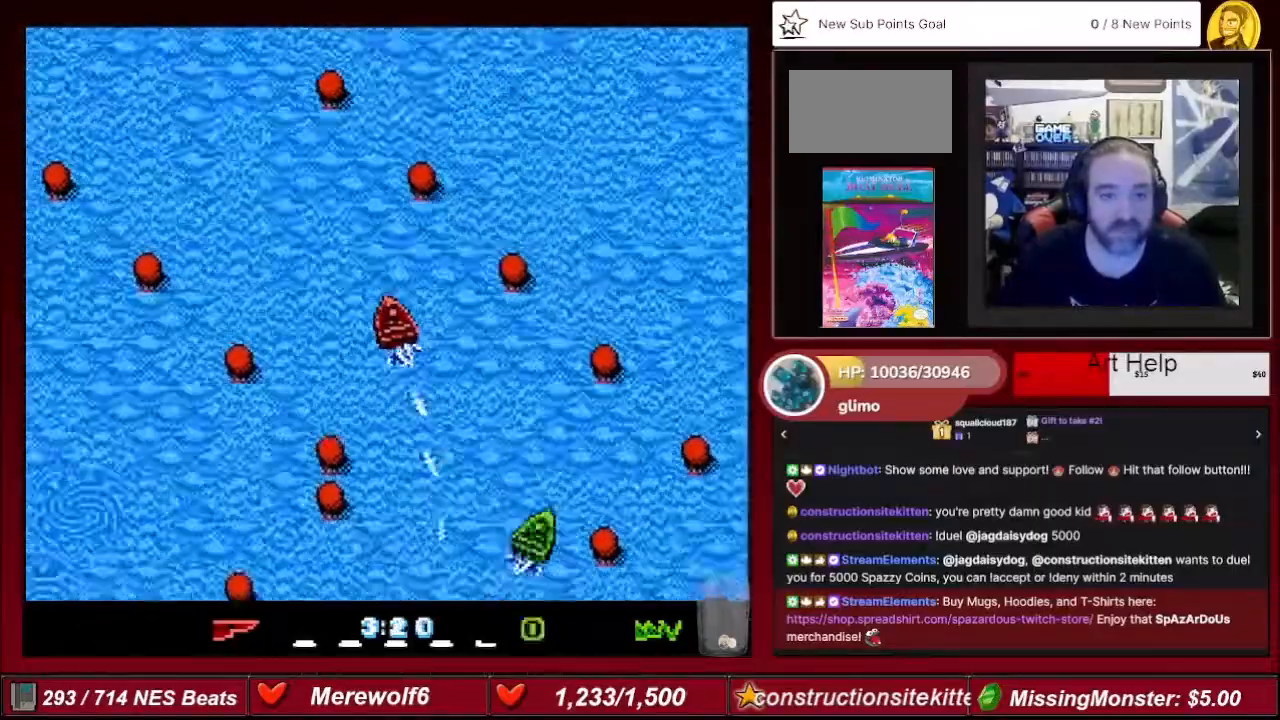
{"buttons": ["A"], "events": [[134, "DPAD_LEFT", "down"], [334, "DPAD_LEFT", "up"]]}
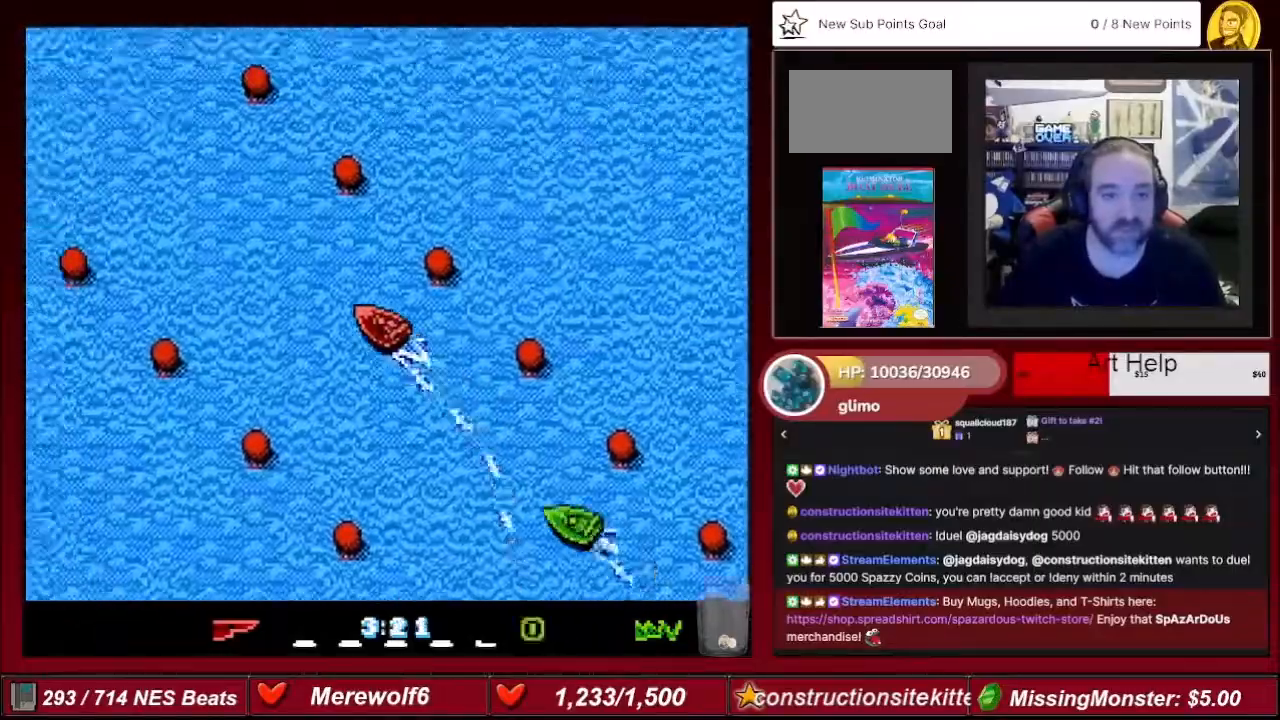
{"buttons": ["A"], "events": []}
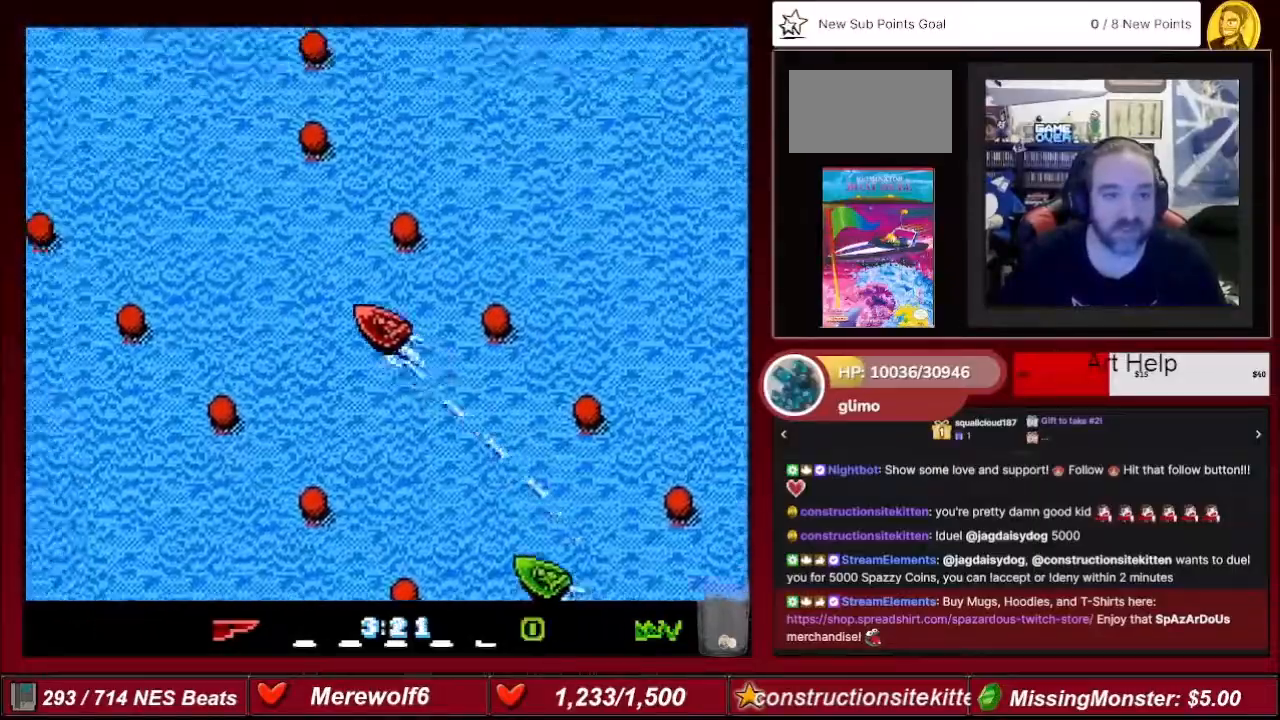
{"buttons": ["A"], "events": []}
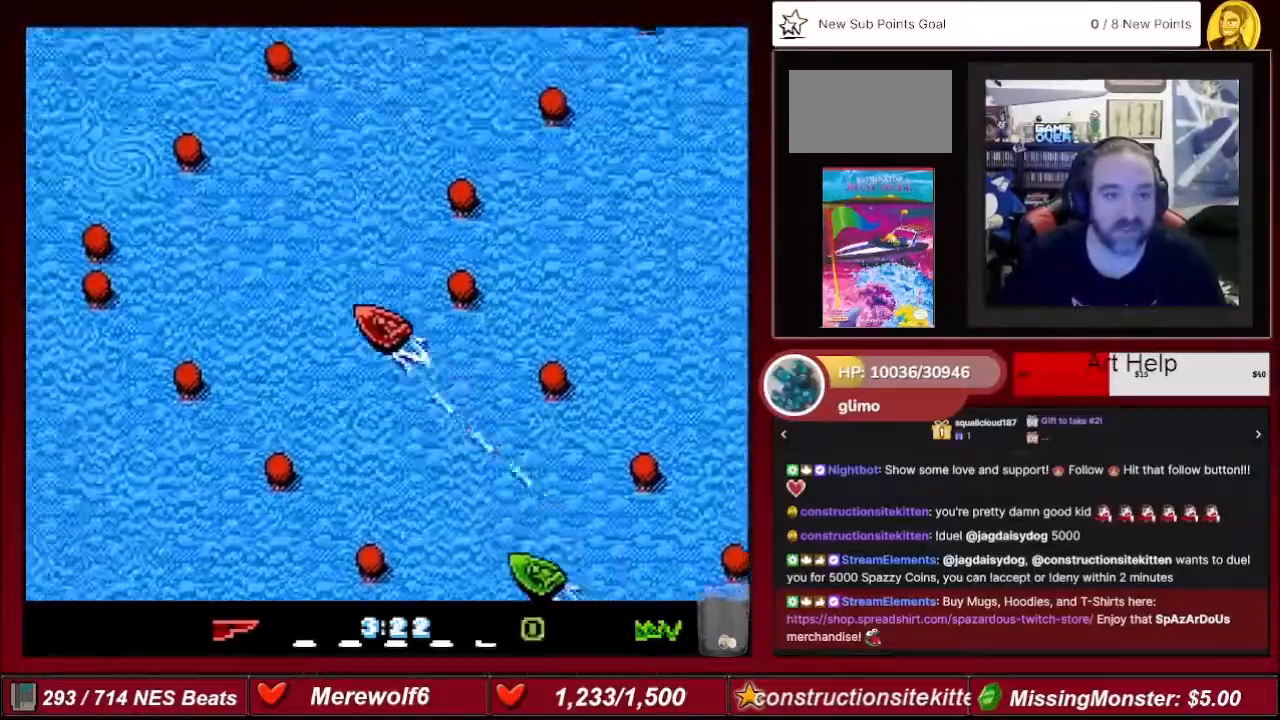
{"buttons": ["A", "DPAD_RIGHT"], "events": [[66, "DPAD_RIGHT", "down"]]}
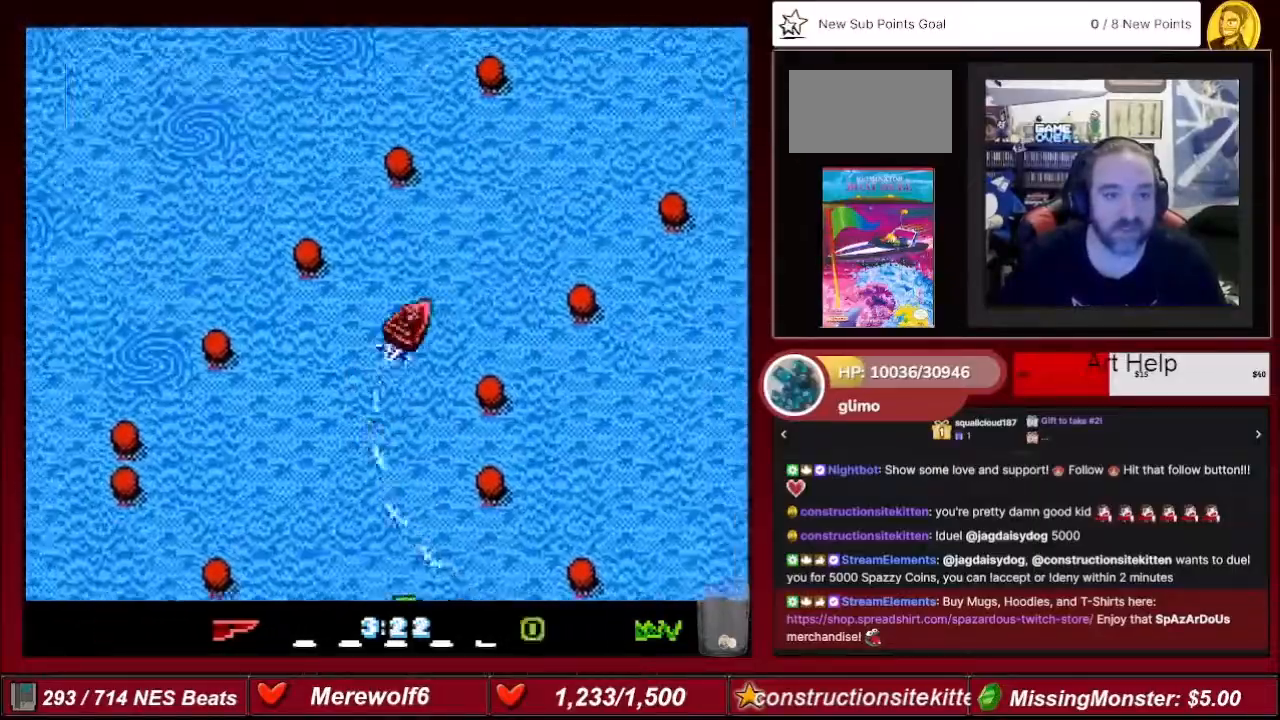
{"buttons": ["A", "DPAD_LEFT"], "events": [[100, "DPAD_RIGHT", "up"], [501, "DPAD_LEFT", "down"]]}
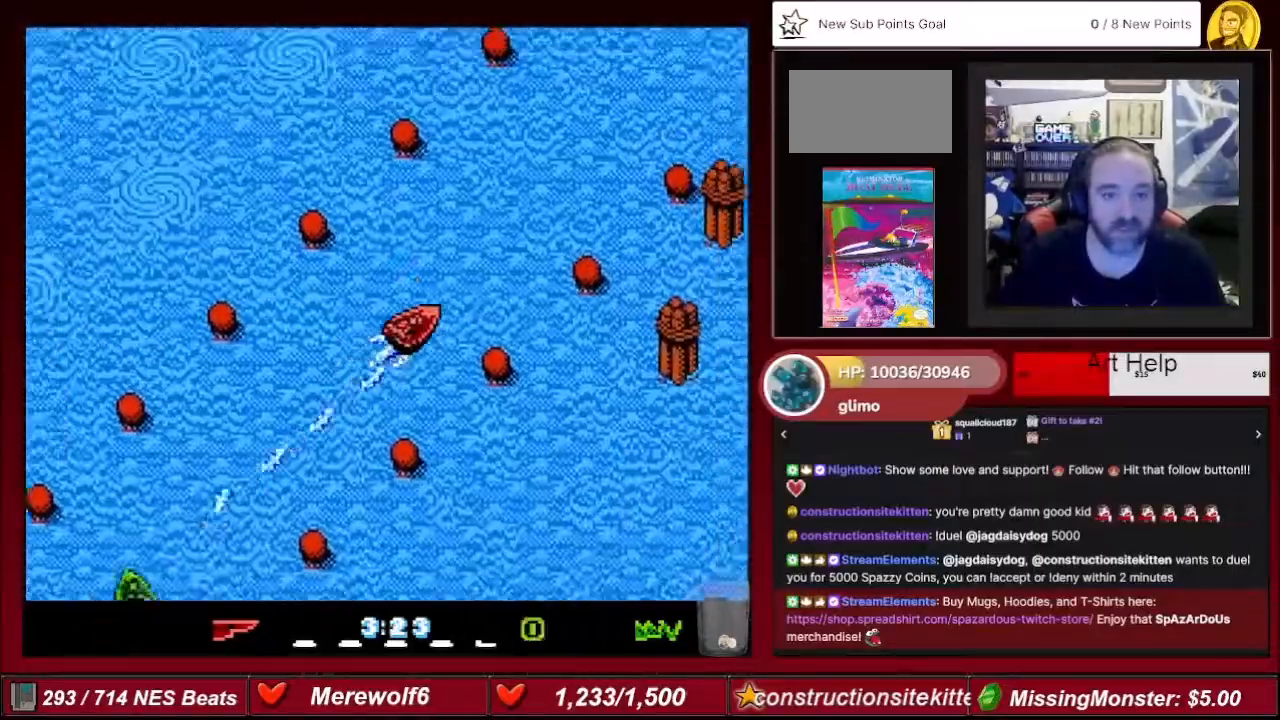
{"buttons": ["A"], "events": [[133, "DPAD_LEFT", "up"], [333, "DPAD_RIGHT", "down"], [467, "DPAD_RIGHT", "up"]]}
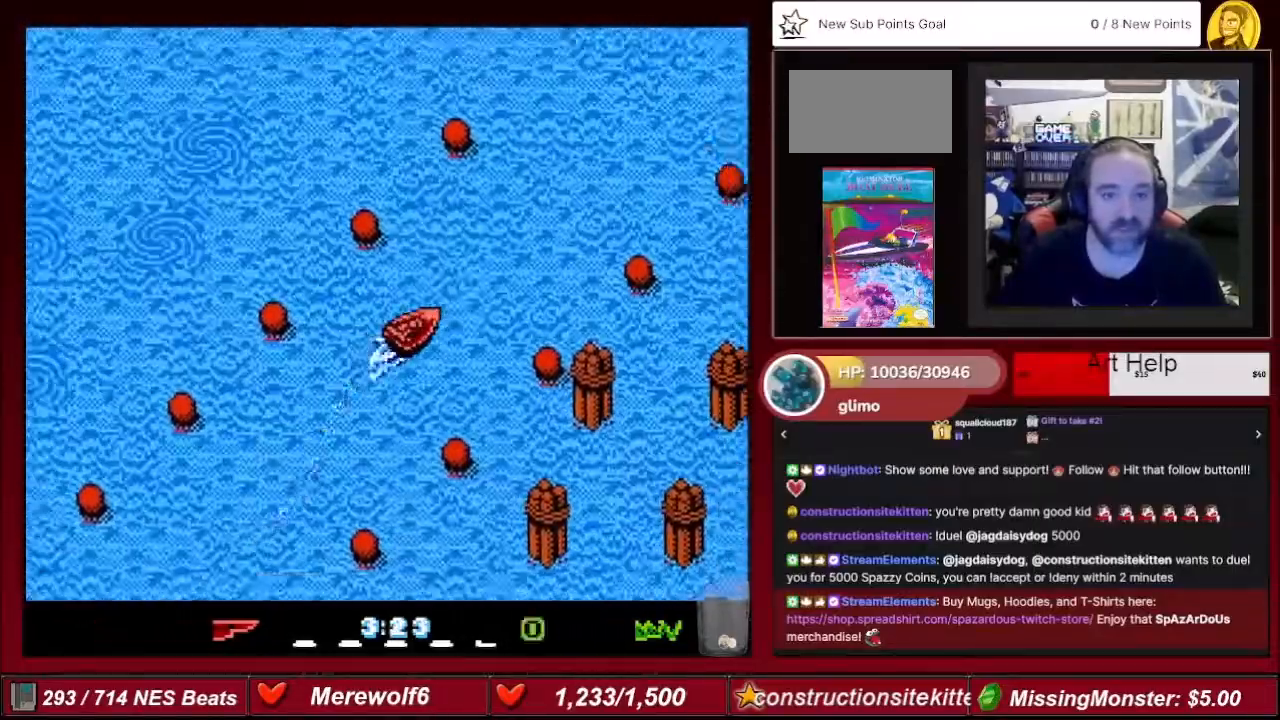
{"buttons": ["A"], "events": []}
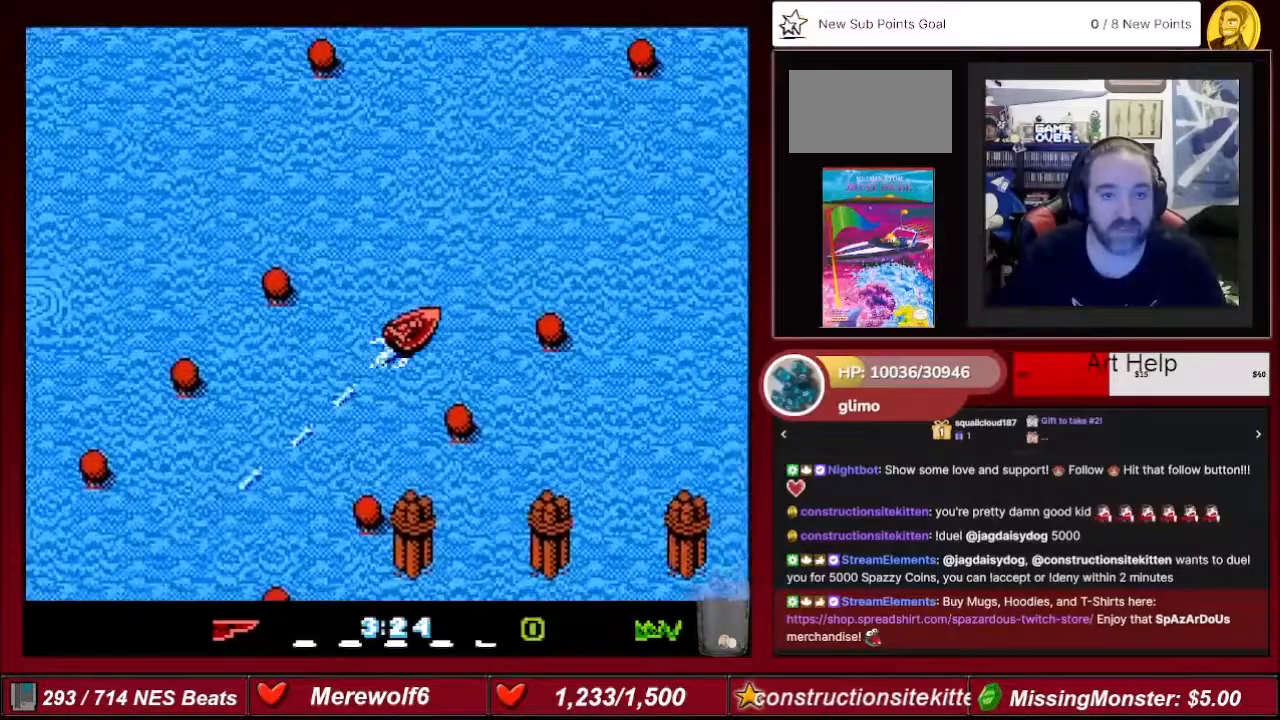
{"buttons": ["A"], "events": [[66, "DPAD_LEFT", "down"], [300, "DPAD_LEFT", "up"]]}
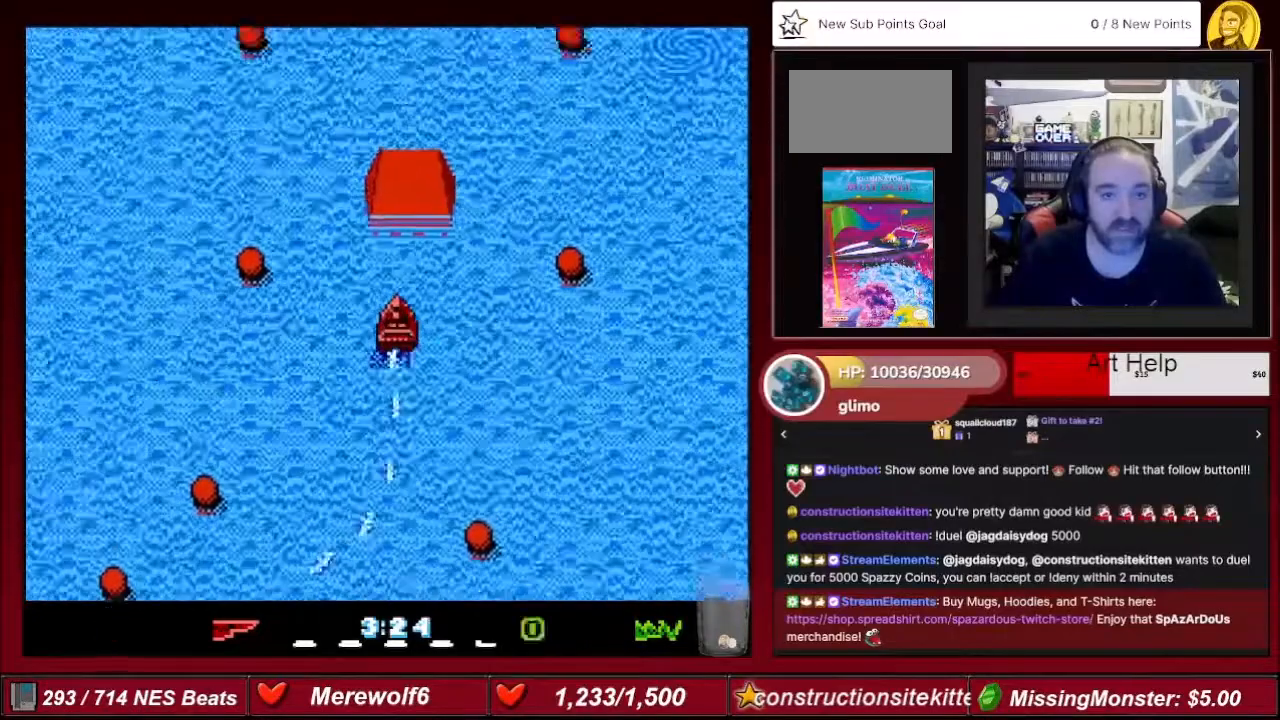
{"buttons": ["A"], "events": []}
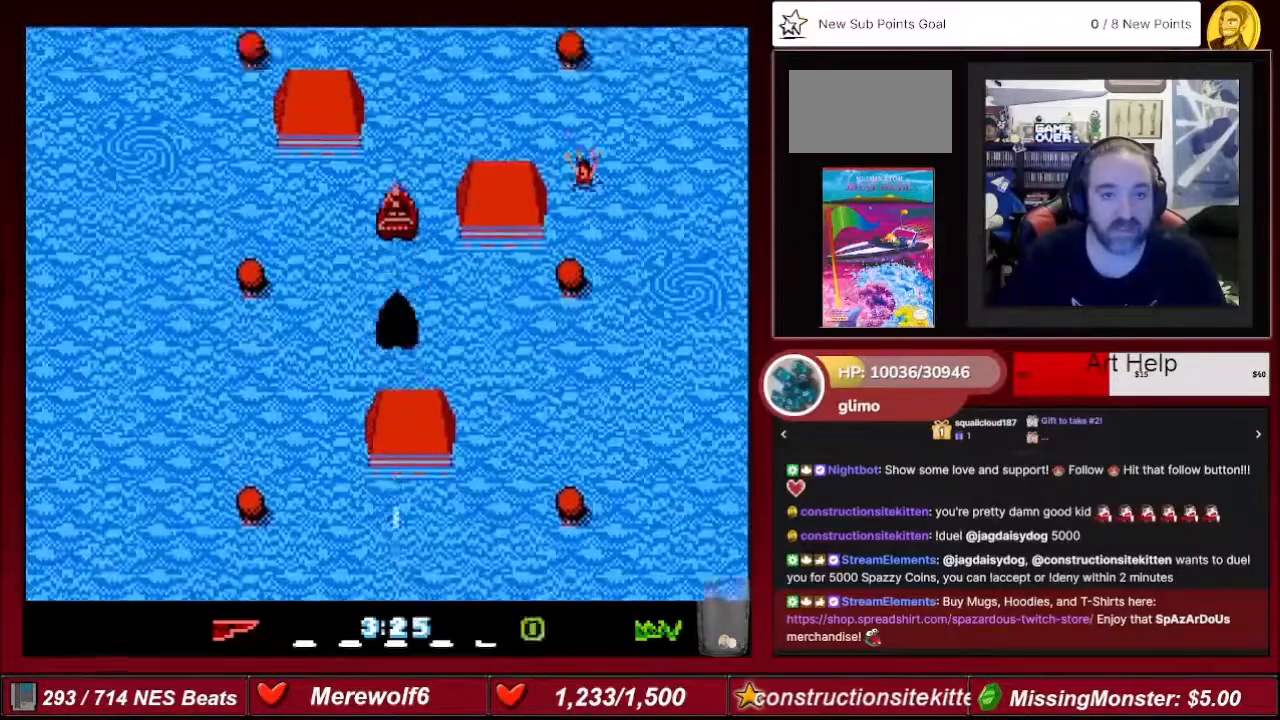
{"buttons": ["A"], "events": []}
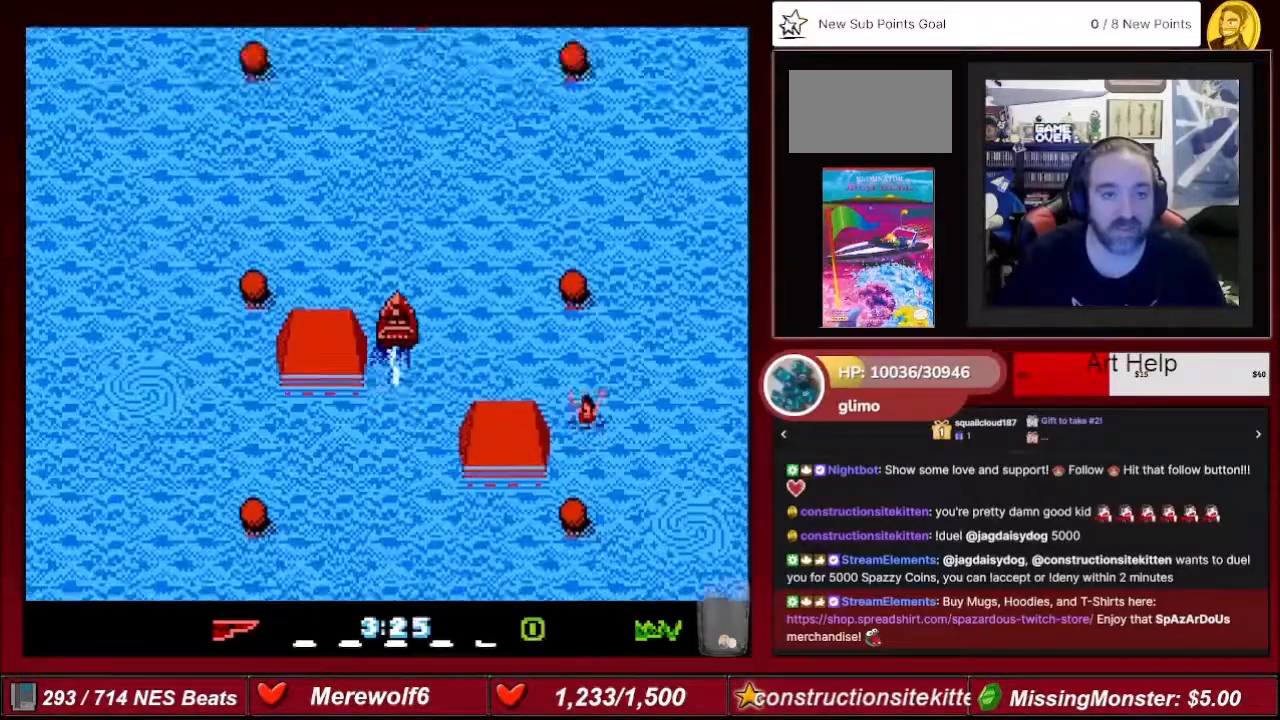
{"buttons": ["A"], "events": []}
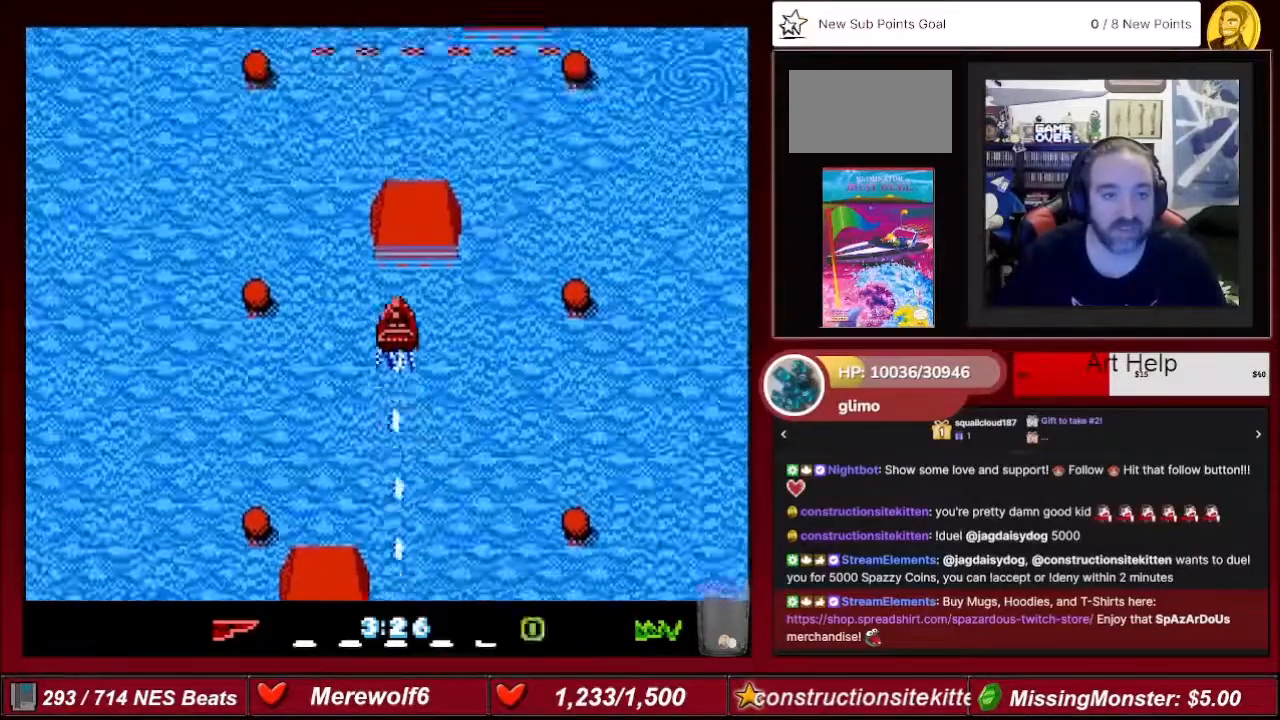
{"buttons": ["A"], "events": []}
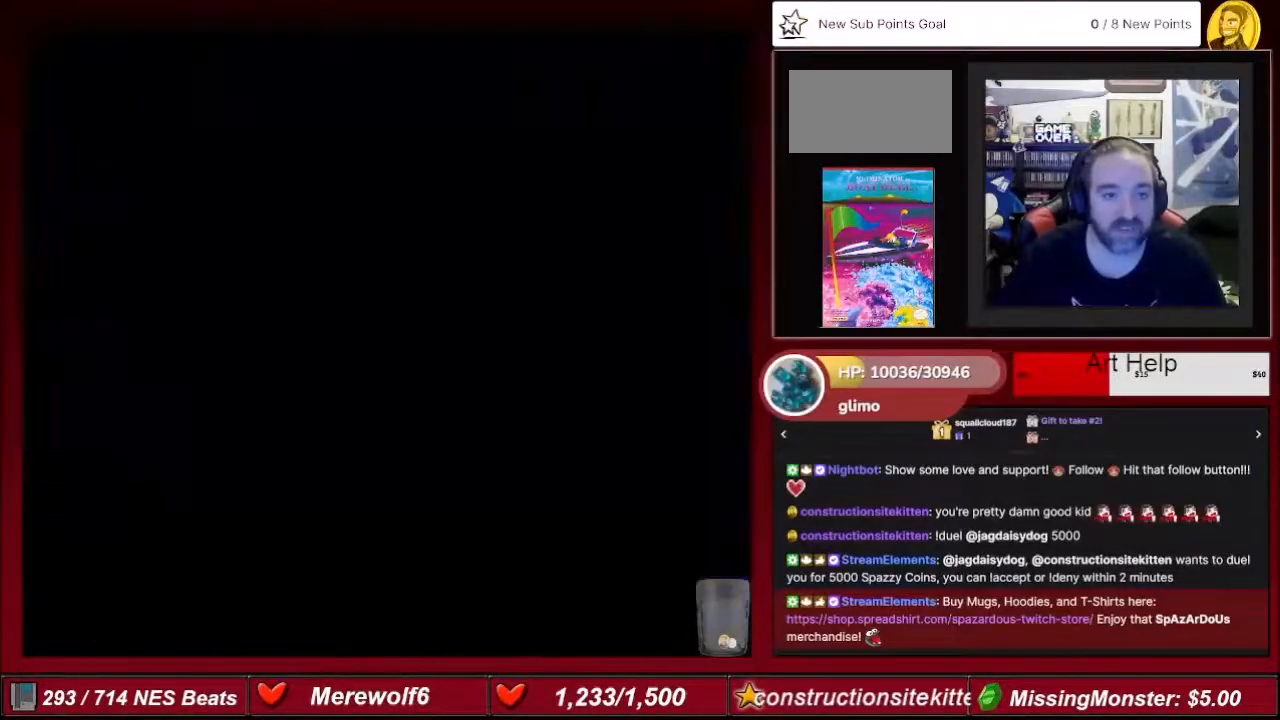
{"buttons": [], "events": [[367, "A", "up"]]}